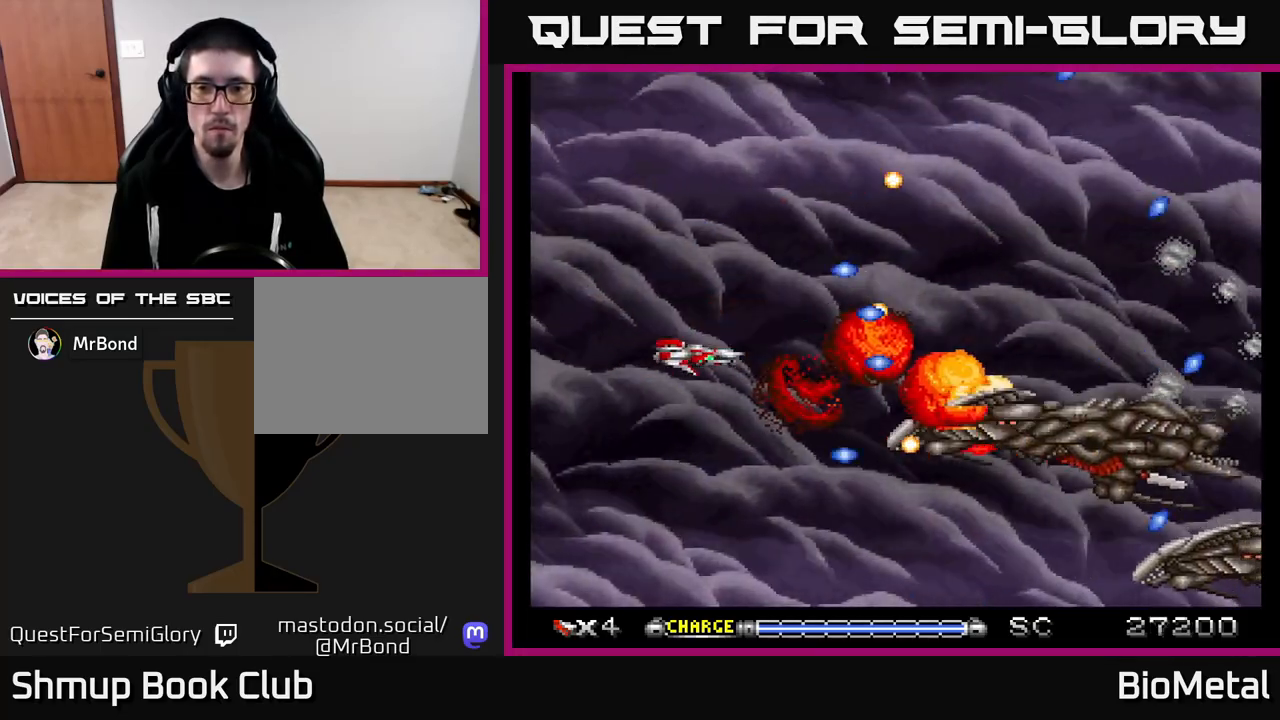
Gameplay with a controller (Xbox layout); each line is a JSON object with the inputs held at the frame after it. "events" lists button and stick changes between this image and that frame as [ms after this image, input, new state], when the widget could be followed in between.
{"buttons": ["A", "DPAD_DOWN"], "left_stick": "center", "right_stick": "center", "events": [[133, "DPAD_DOWN", "down"], [133, "DPAD_RIGHT", "down"], [233, "DPAD_RIGHT", "up"], [250, "DPAD_DOWN", "up"], [500, "DPAD_DOWN", "down"]]}
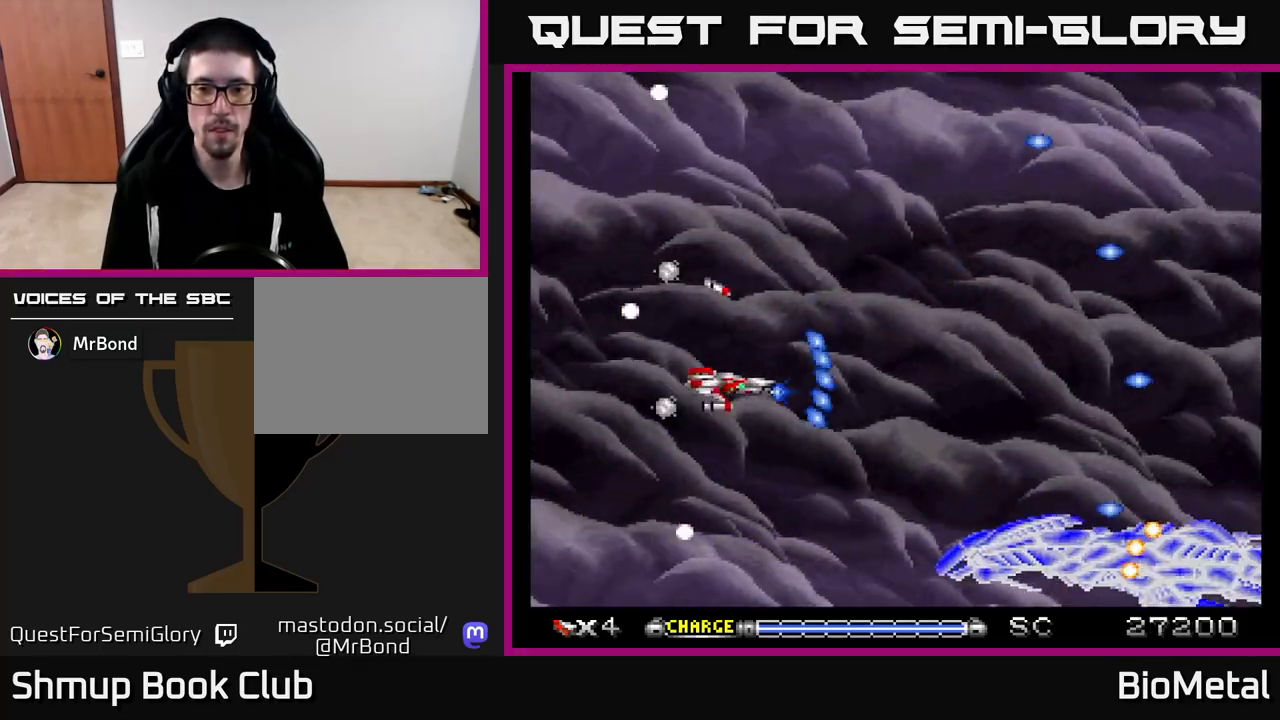
{"buttons": ["A"], "left_stick": "center", "right_stick": "center", "events": [[150, "DPAD_DOWN", "up"], [183, "DPAD_LEFT", "down"], [350, "DPAD_LEFT", "up"]]}
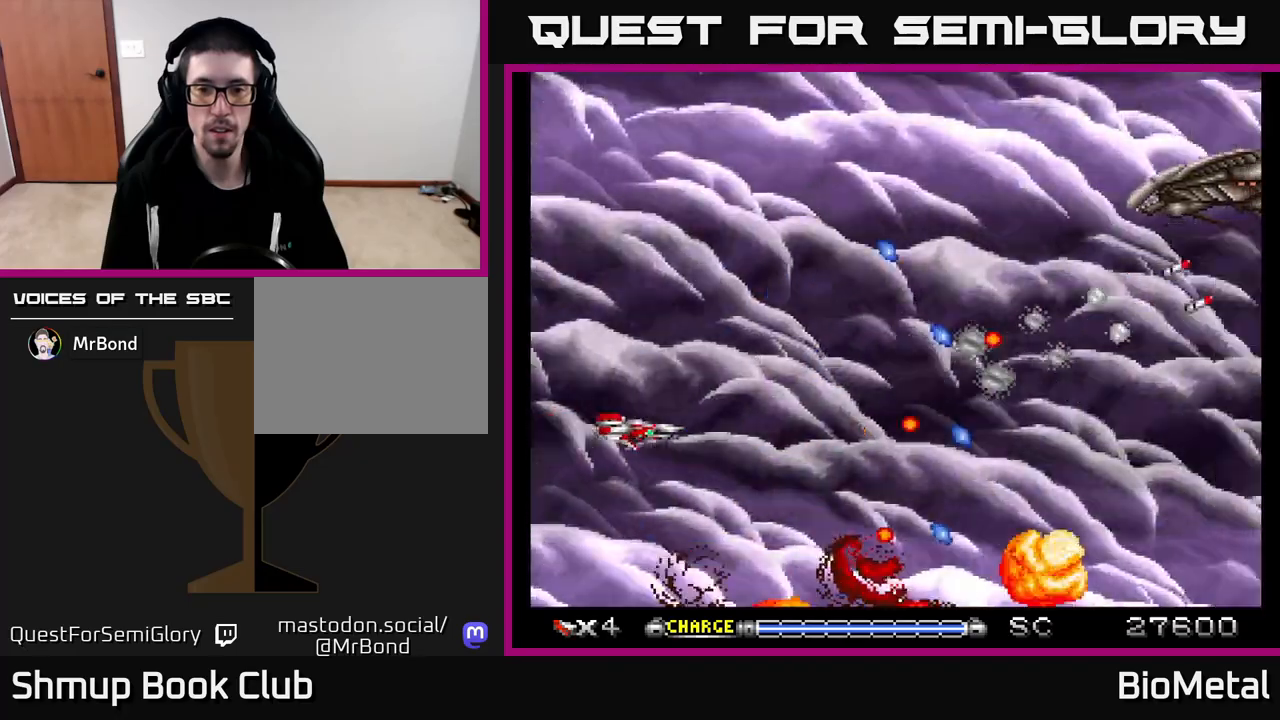
{"buttons": ["A", "DPAD_RIGHT"], "left_stick": "center", "right_stick": "center", "events": [[367, "DPAD_RIGHT", "down"]]}
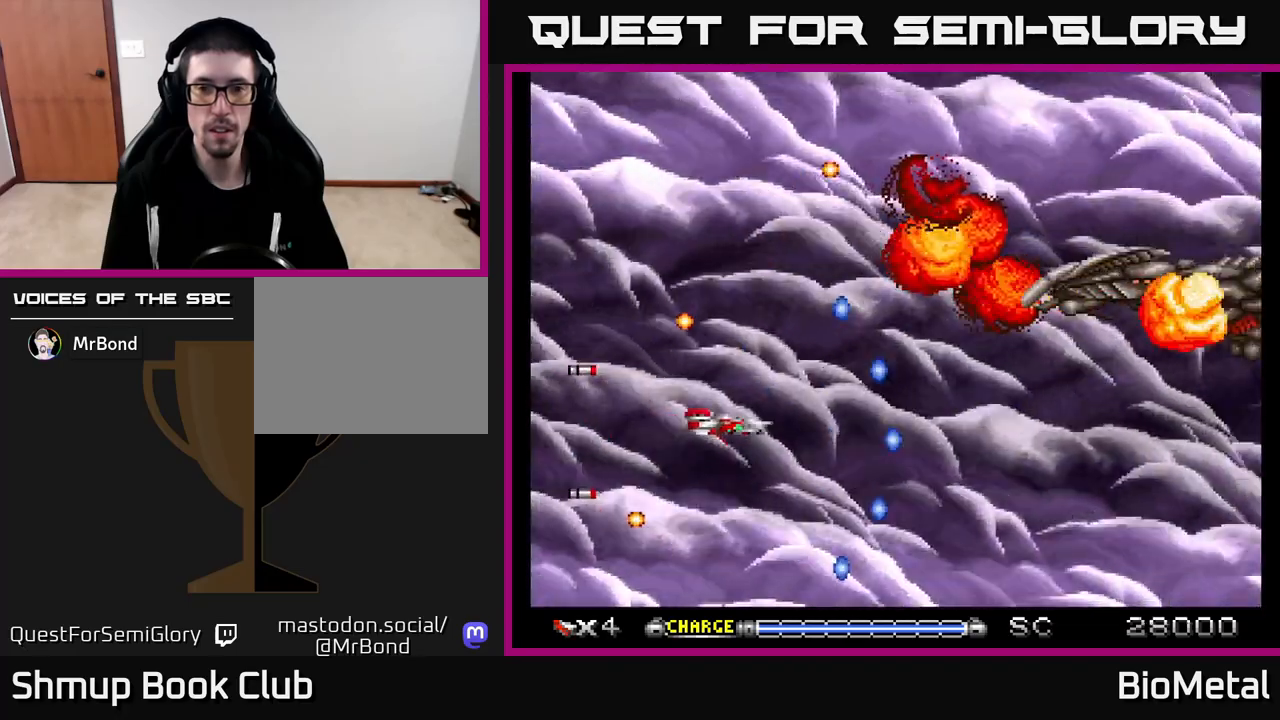
{"buttons": ["A"], "left_stick": "center", "right_stick": "center", "events": [[17, "DPAD_UP", "down"], [67, "DPAD_RIGHT", "up"], [233, "DPAD_UP", "up"]]}
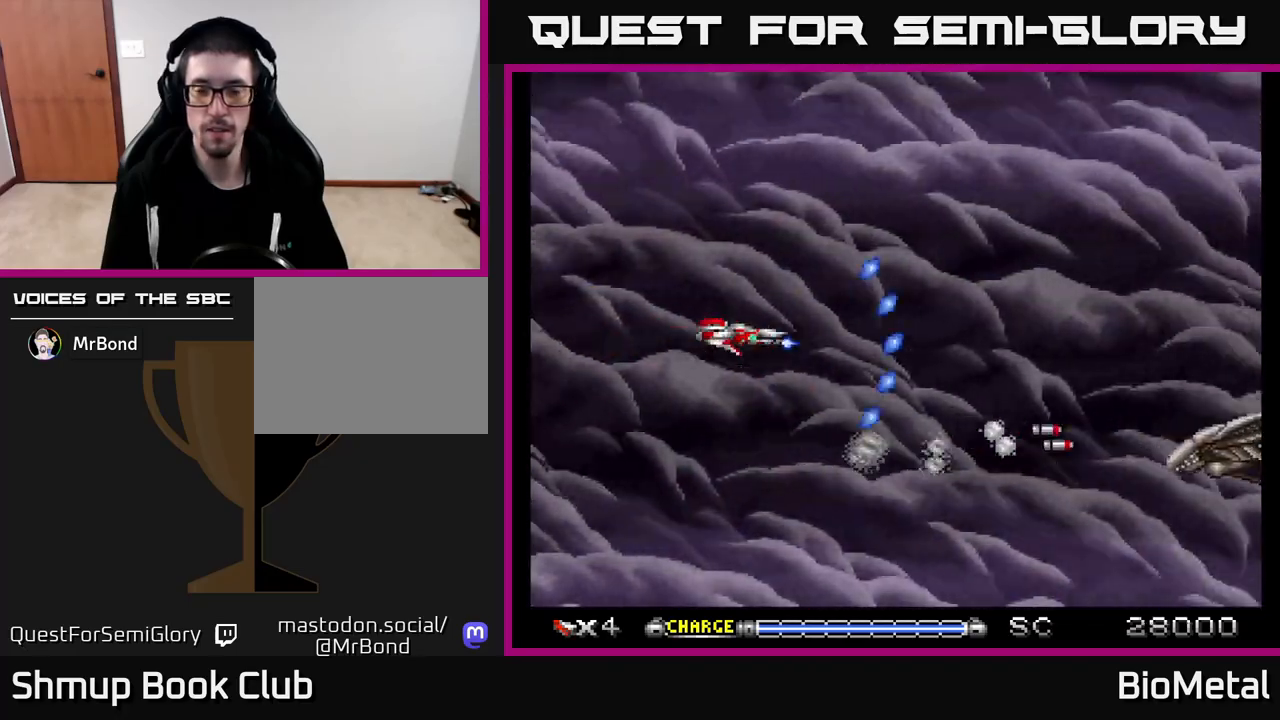
{"buttons": ["A"], "left_stick": "center", "right_stick": "center", "events": []}
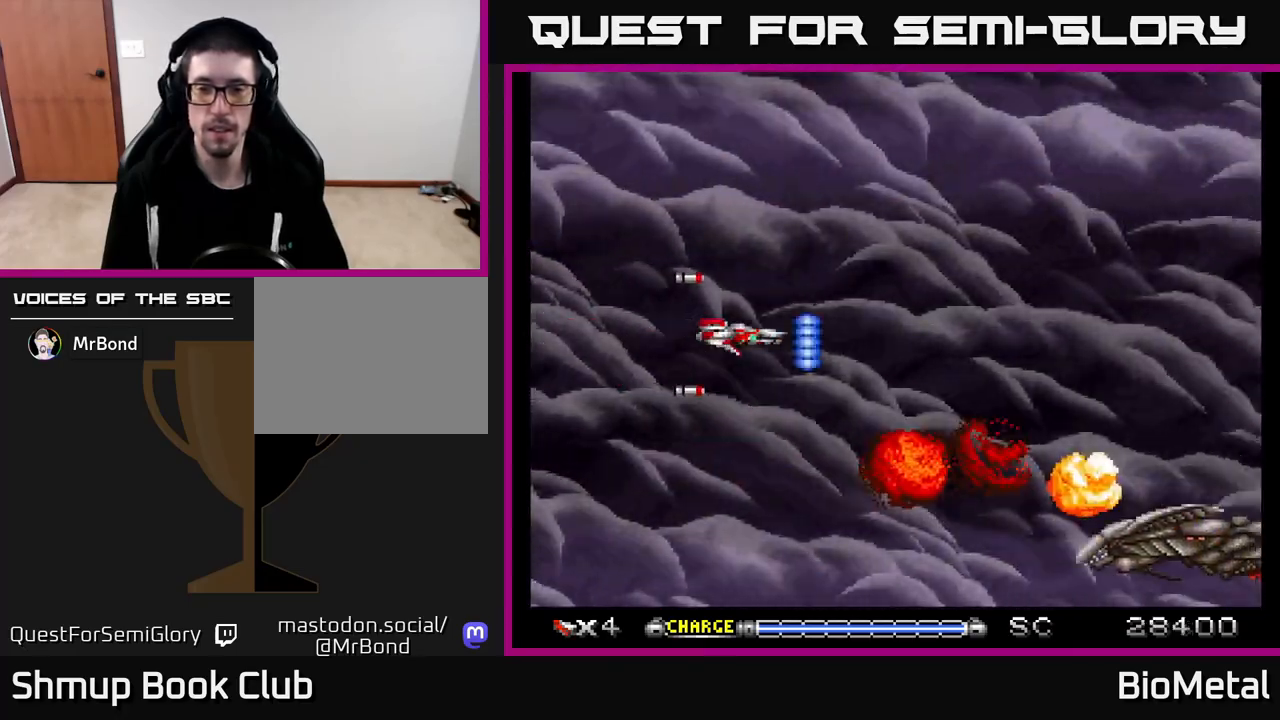
{"buttons": ["A"], "left_stick": "center", "right_stick": "center", "events": []}
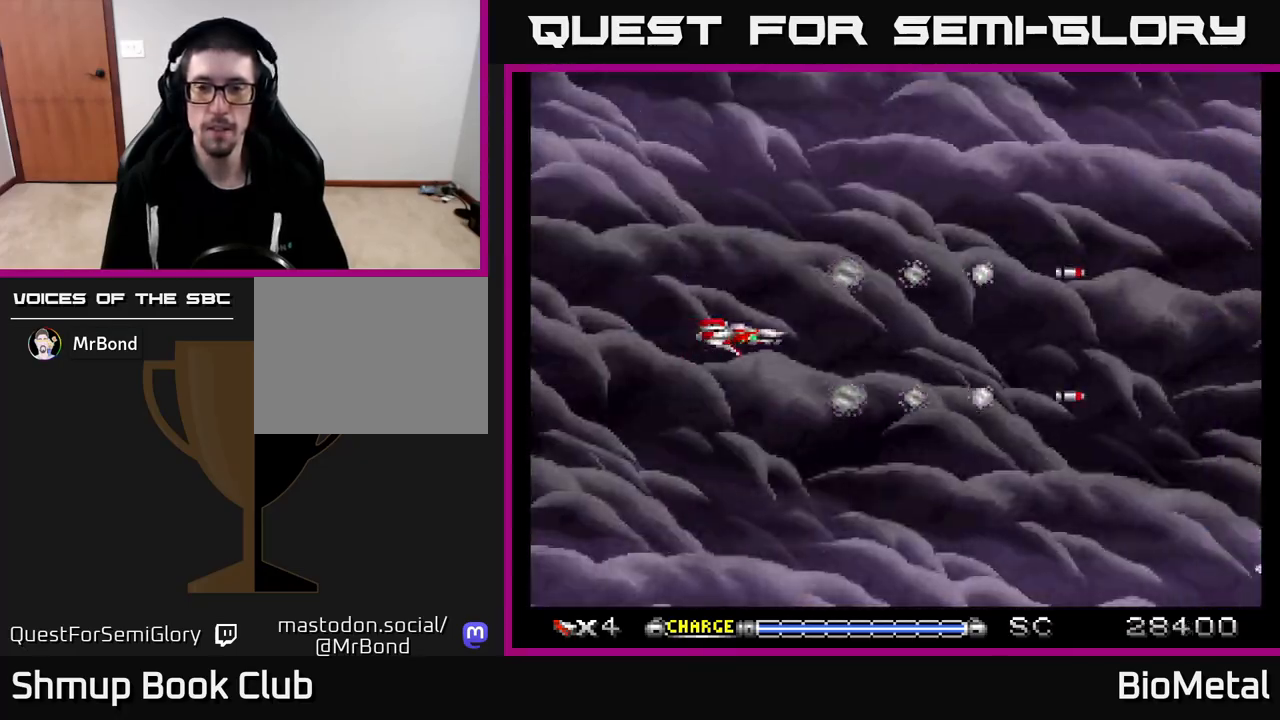
{"buttons": ["A"], "left_stick": "center", "right_stick": "center", "events": [[300, "DPAD_DOWN", "down"], [417, "DPAD_DOWN", "up"]]}
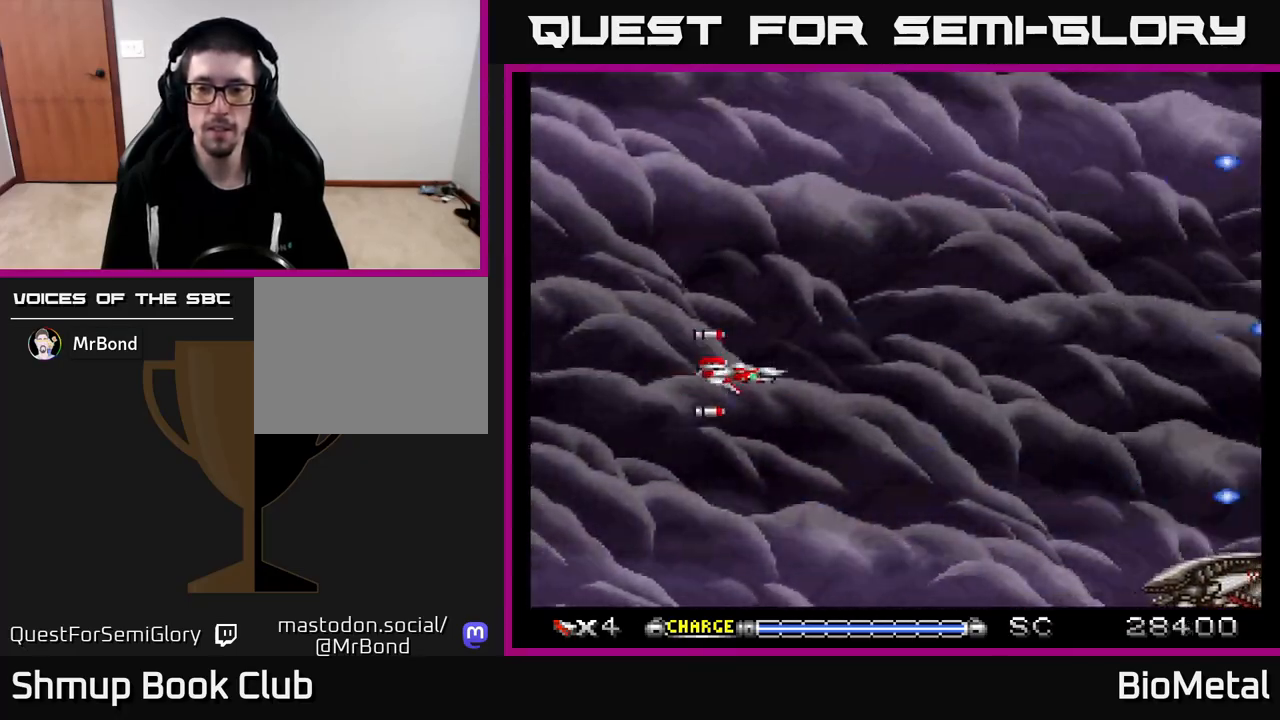
{"buttons": ["A", "DPAD_LEFT"], "left_stick": "center", "right_stick": "center", "events": [[150, "DPAD_DOWN", "down"], [283, "DPAD_DOWN", "up"], [317, "DPAD_RIGHT", "down"], [400, "DPAD_DOWN", "down"], [417, "DPAD_RIGHT", "up"], [450, "DPAD_LEFT", "down"], [500, "DPAD_DOWN", "up"]]}
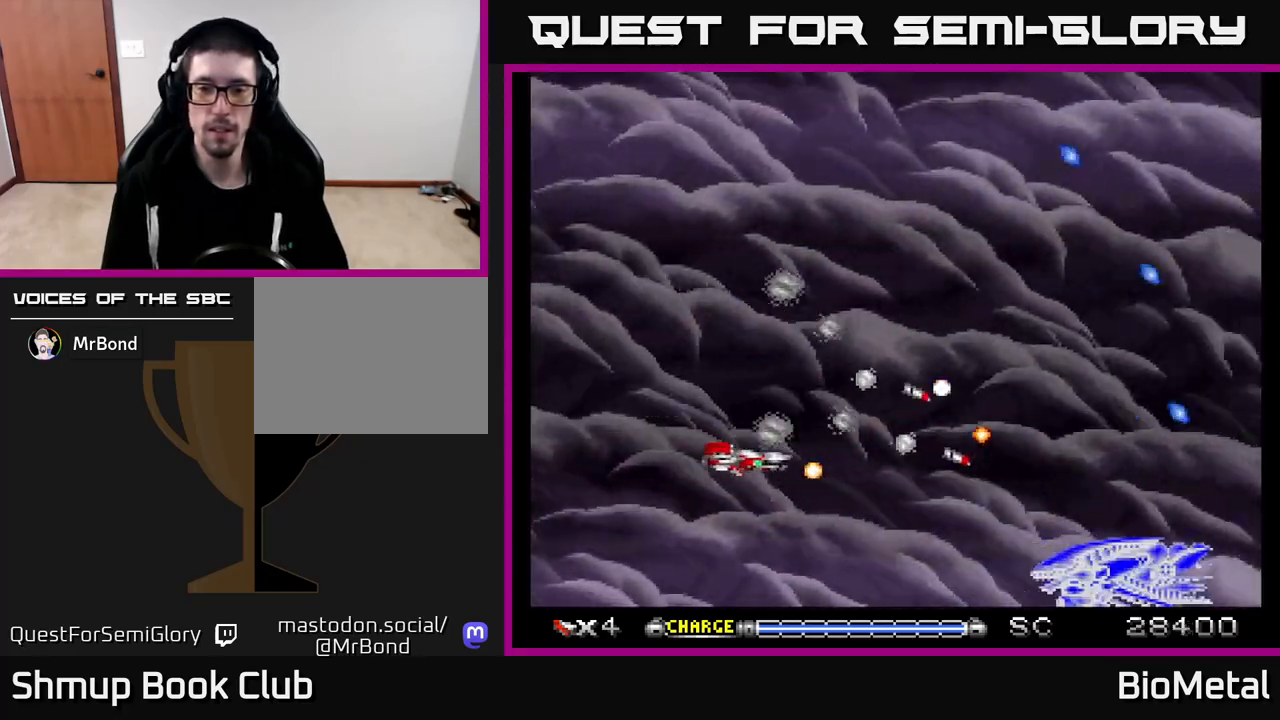
{"buttons": ["A", "DPAD_UP"], "left_stick": "center", "right_stick": "center", "events": [[133, "DPAD_UP", "down"], [483, "DPAD_LEFT", "up"]]}
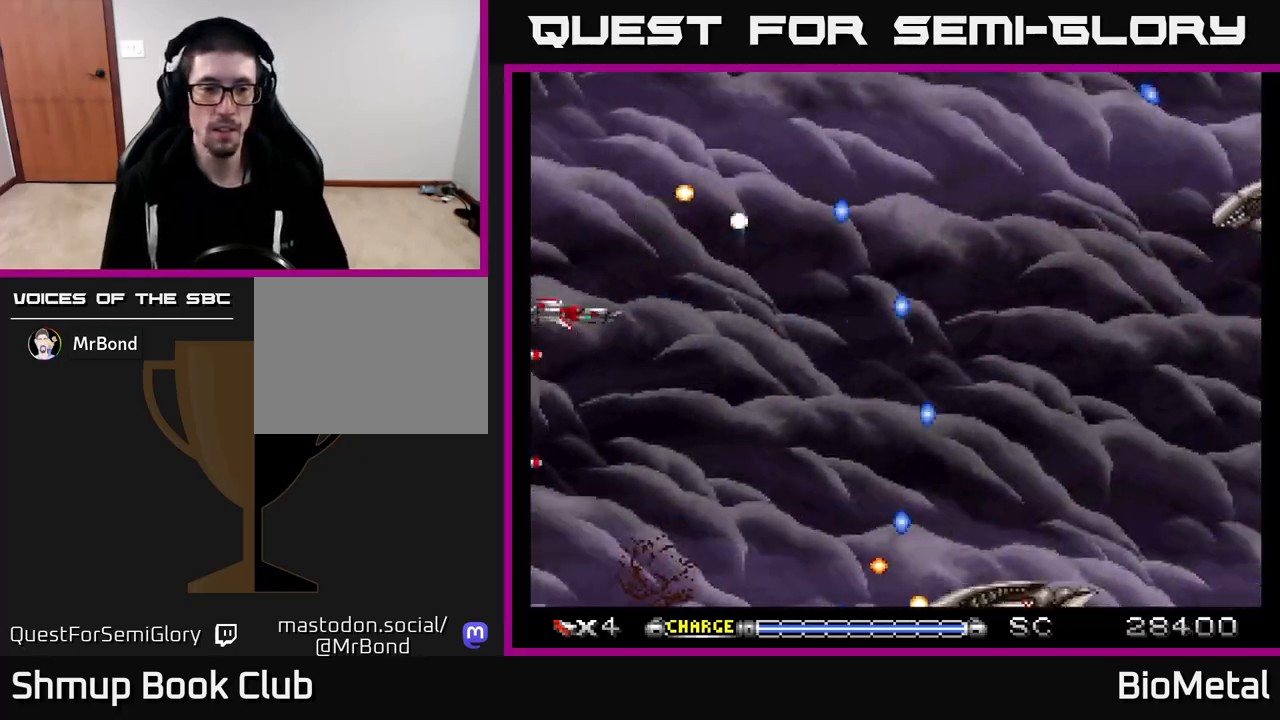
{"buttons": ["A", "DPAD_UP", "DPAD_LEFT"], "left_stick": "center", "right_stick": "center", "events": [[33, "DPAD_UP", "up"], [50, "DPAD_RIGHT", "down"], [67, "DPAD_DOWN", "down"], [267, "DPAD_DOWN", "up"], [300, "DPAD_RIGHT", "up"], [333, "DPAD_LEFT", "down"], [350, "DPAD_UP", "down"]]}
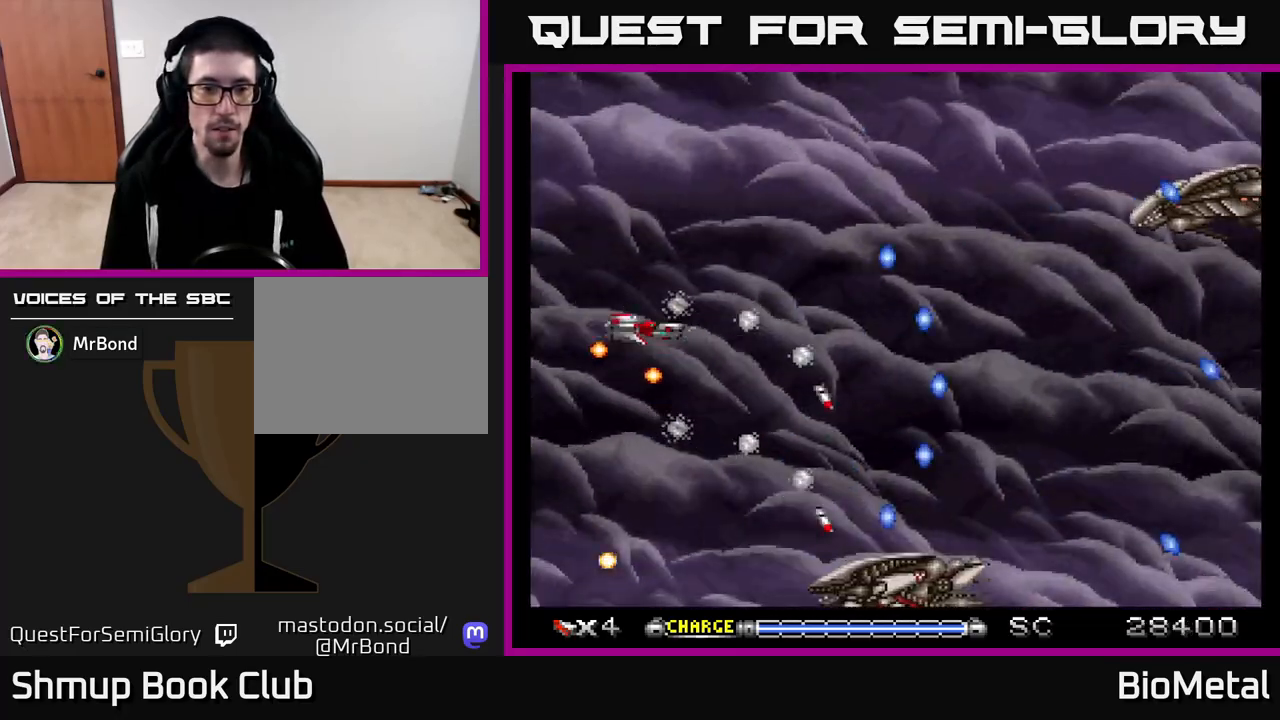
{"buttons": ["A", "DPAD_LEFT"], "left_stick": "center", "right_stick": "center", "events": [[100, "DPAD_LEFT", "up"], [150, "DPAD_RIGHT", "down"], [183, "DPAD_UP", "up"], [283, "DPAD_DOWN", "down"], [367, "DPAD_RIGHT", "up"], [433, "DPAD_LEFT", "down"], [500, "DPAD_DOWN", "up"]]}
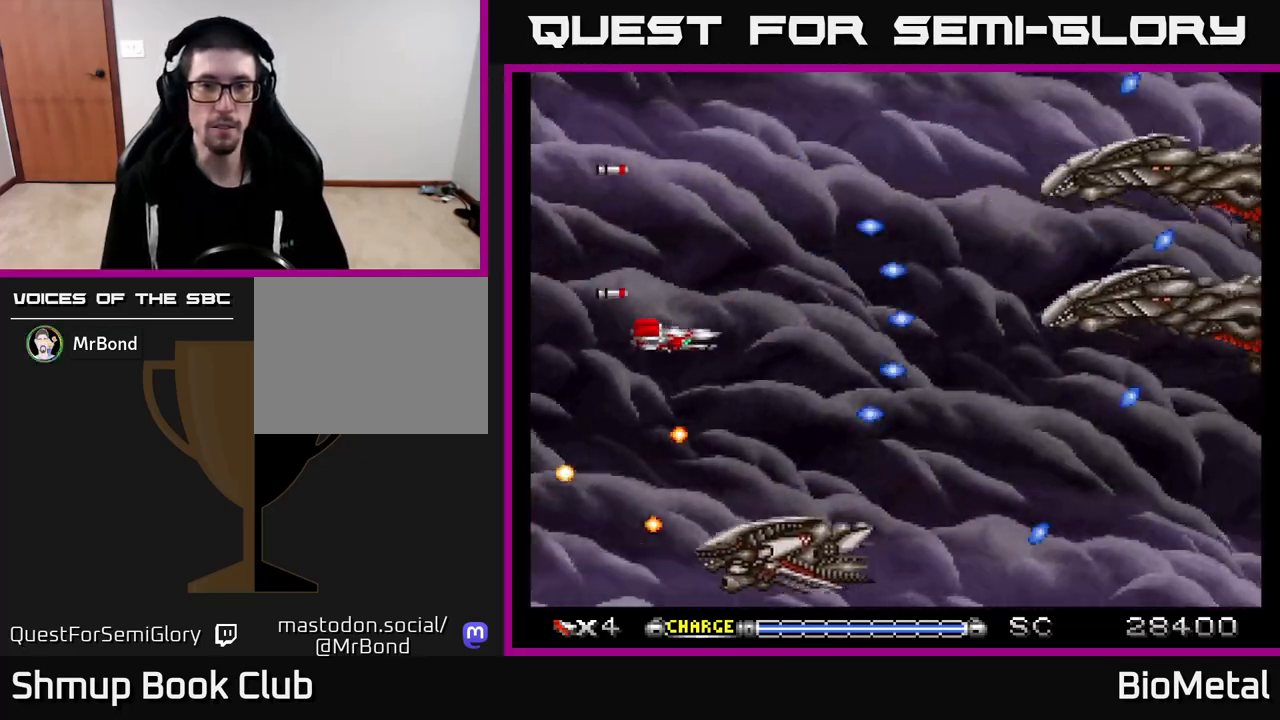
{"buttons": ["A", "DPAD_DOWN", "DPAD_LEFT"], "left_stick": "center", "right_stick": "center", "events": [[50, "DPAD_UP", "down"], [133, "DPAD_LEFT", "up"], [167, "DPAD_RIGHT", "down"], [217, "DPAD_UP", "up"], [317, "DPAD_UP", "down"], [333, "DPAD_RIGHT", "up"], [417, "DPAD_LEFT", "down"], [433, "DPAD_UP", "up"], [467, "DPAD_DOWN", "down"]]}
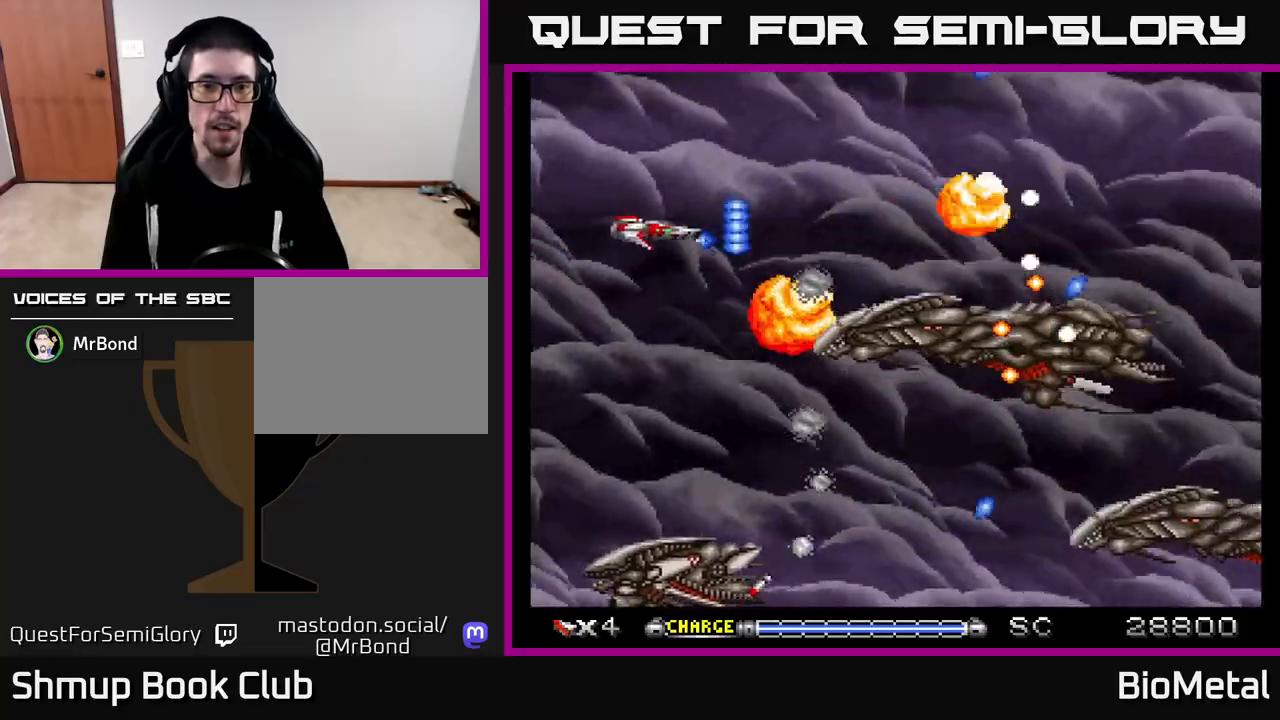
{"buttons": ["A", "DPAD_DOWN"], "left_stick": "center", "right_stick": "center", "events": [[50, "DPAD_LEFT", "up"], [100, "DPAD_LEFT", "down"], [167, "X", "down"], [250, "DPAD_LEFT", "up"], [283, "X", "up"]]}
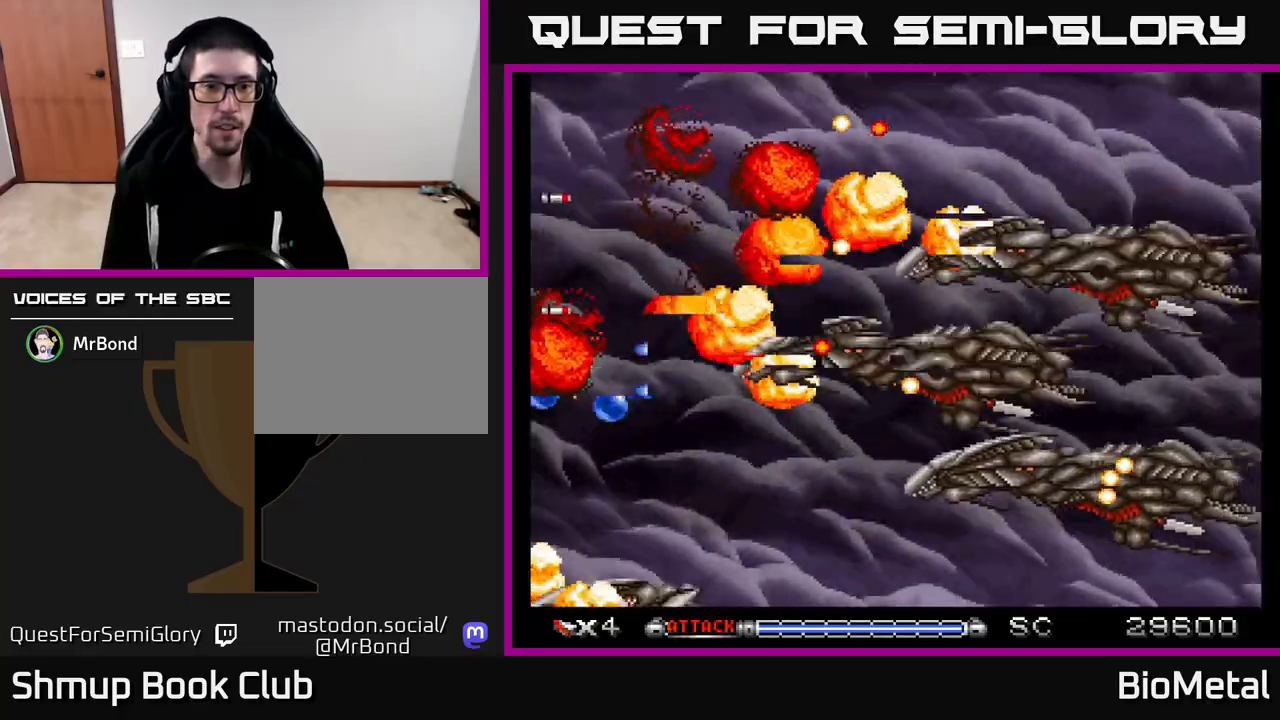
{"buttons": ["A", "DPAD_DOWN", "DPAD_RIGHT"], "left_stick": "center", "right_stick": "center", "events": [[100, "DPAD_DOWN", "up"], [150, "DPAD_DOWN", "down"], [267, "DPAD_DOWN", "up"], [267, "DPAD_LEFT", "down"], [267, "R2", "down"], [333, "R2", "up"], [417, "DPAD_DOWN", "down"], [450, "DPAD_LEFT", "up"], [467, "DPAD_RIGHT", "down"]]}
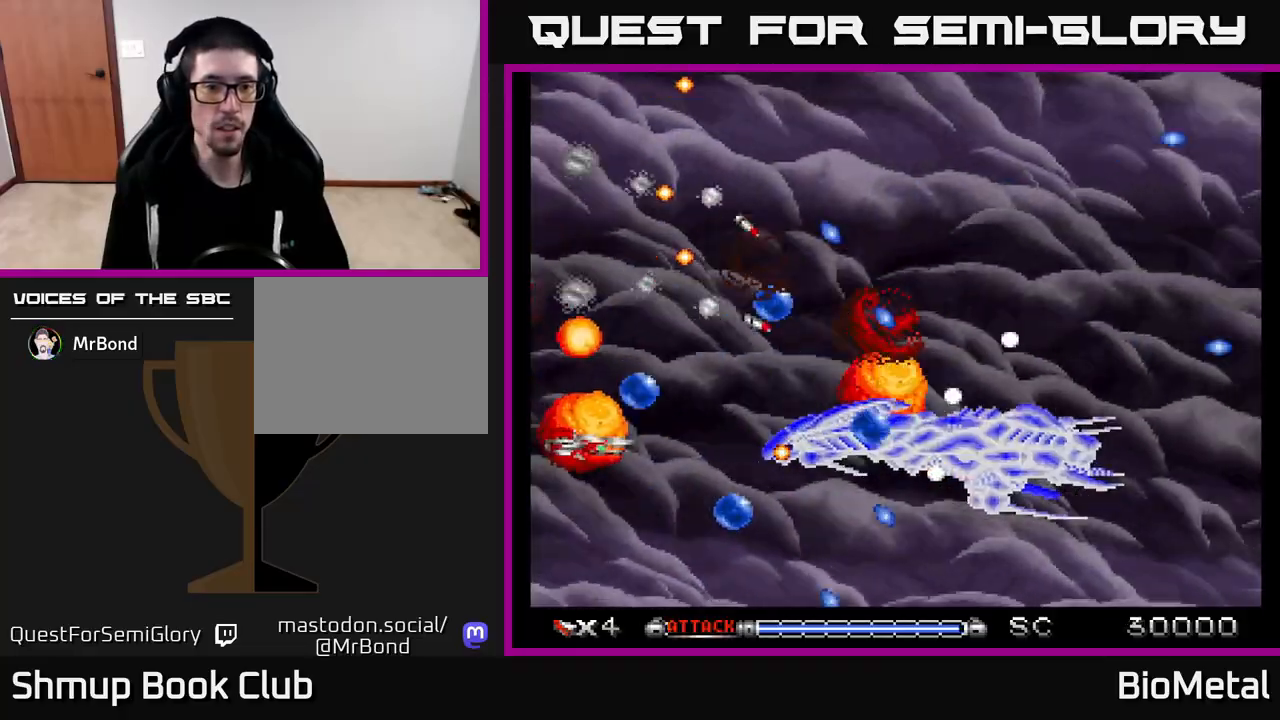
{"buttons": ["A", "DPAD_UP", "DPAD_RIGHT"], "left_stick": "center", "right_stick": "center"}
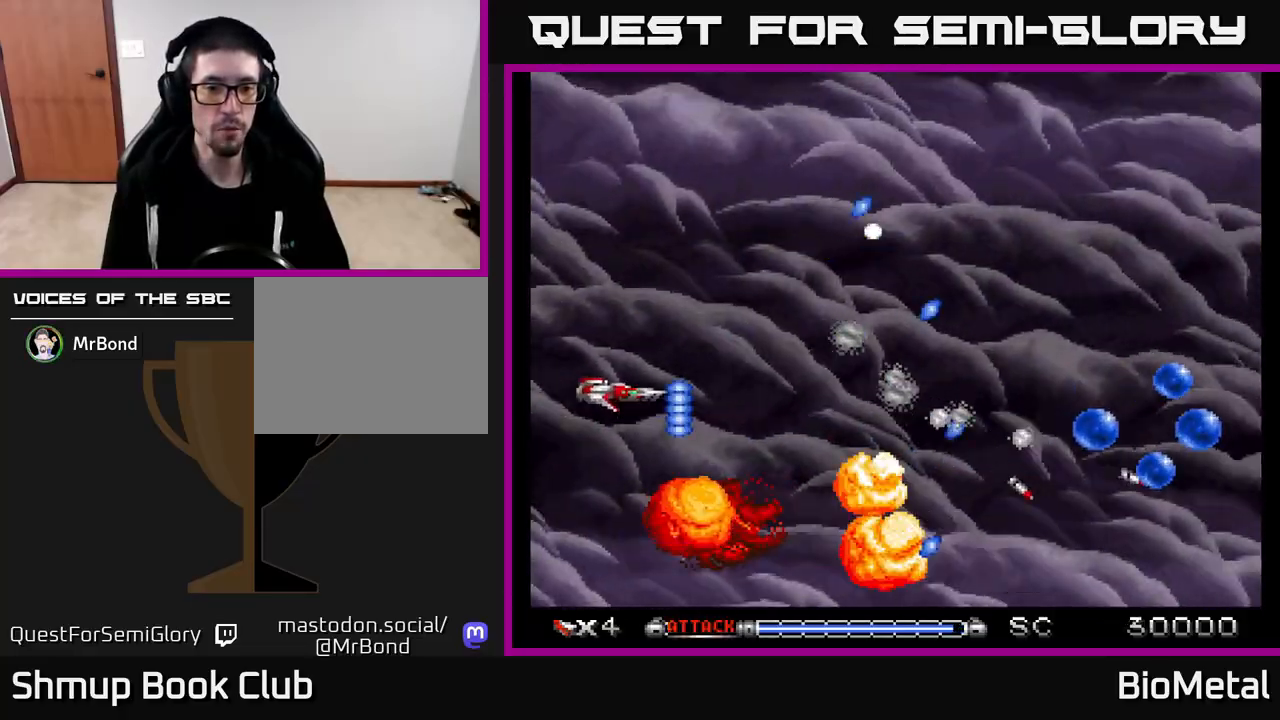
{"buttons": ["A", "DPAD_RIGHT"], "left_stick": "center", "right_stick": "center", "events": [[183, "DPAD_RIGHT", "up"], [233, "DPAD_UP", "up"], [283, "DPAD_DOWN", "down"], [317, "DPAD_RIGHT", "down"], [417, "DPAD_DOWN", "up"]]}
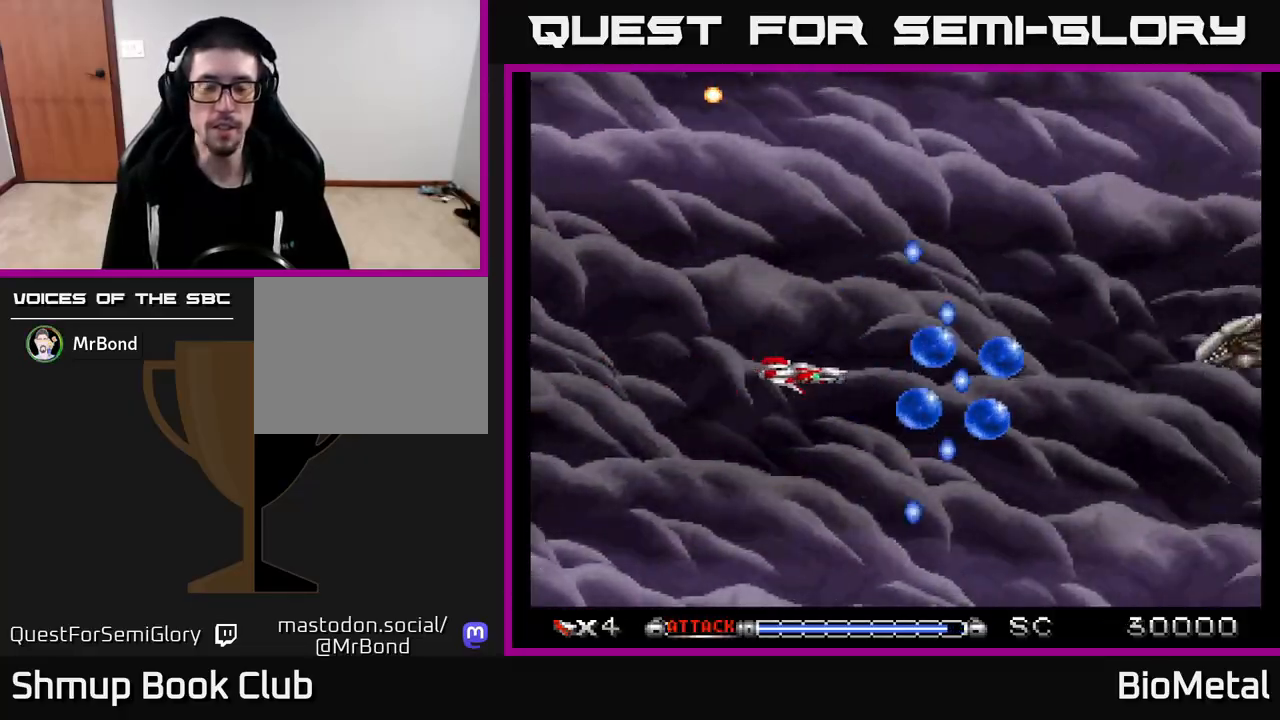
{"buttons": ["A"], "left_stick": "center", "right_stick": "center", "events": [[200, "DPAD_RIGHT", "up"], [283, "DPAD_LEFT", "down"], [450, "DPAD_LEFT", "up"]]}
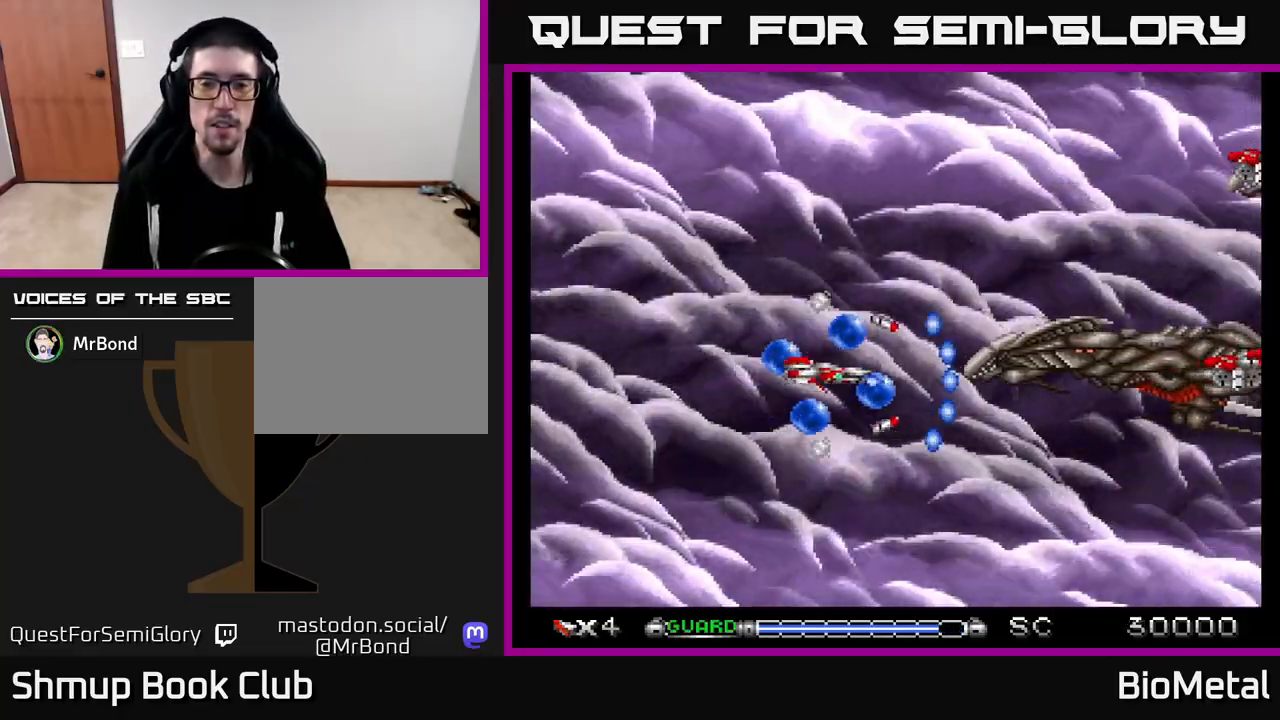
{"buttons": ["A", "DPAD_UP"], "left_stick": "center", "right_stick": "center", "events": [[67, "DPAD_LEFT", "down"], [183, "R2", "down"], [283, "DPAD_UP", "down"], [300, "R2", "up"], [333, "DPAD_LEFT", "up"]]}
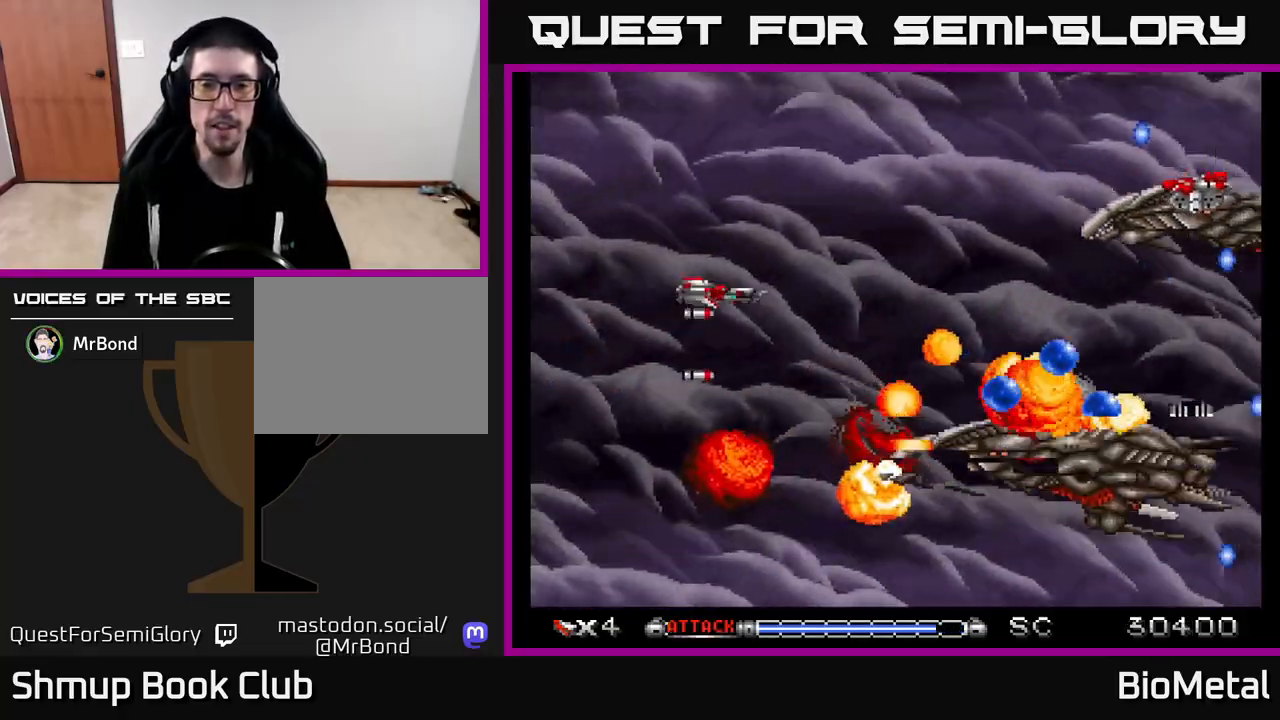
{"buttons": ["A", "DPAD_LEFT"], "left_stick": "center", "right_stick": "center", "events": [[233, "DPAD_RIGHT", "down"], [283, "DPAD_UP", "up"], [417, "DPAD_DOWN", "down"], [433, "DPAD_RIGHT", "up"], [450, "DPAD_DOWN", "up"], [467, "DPAD_LEFT", "down"]]}
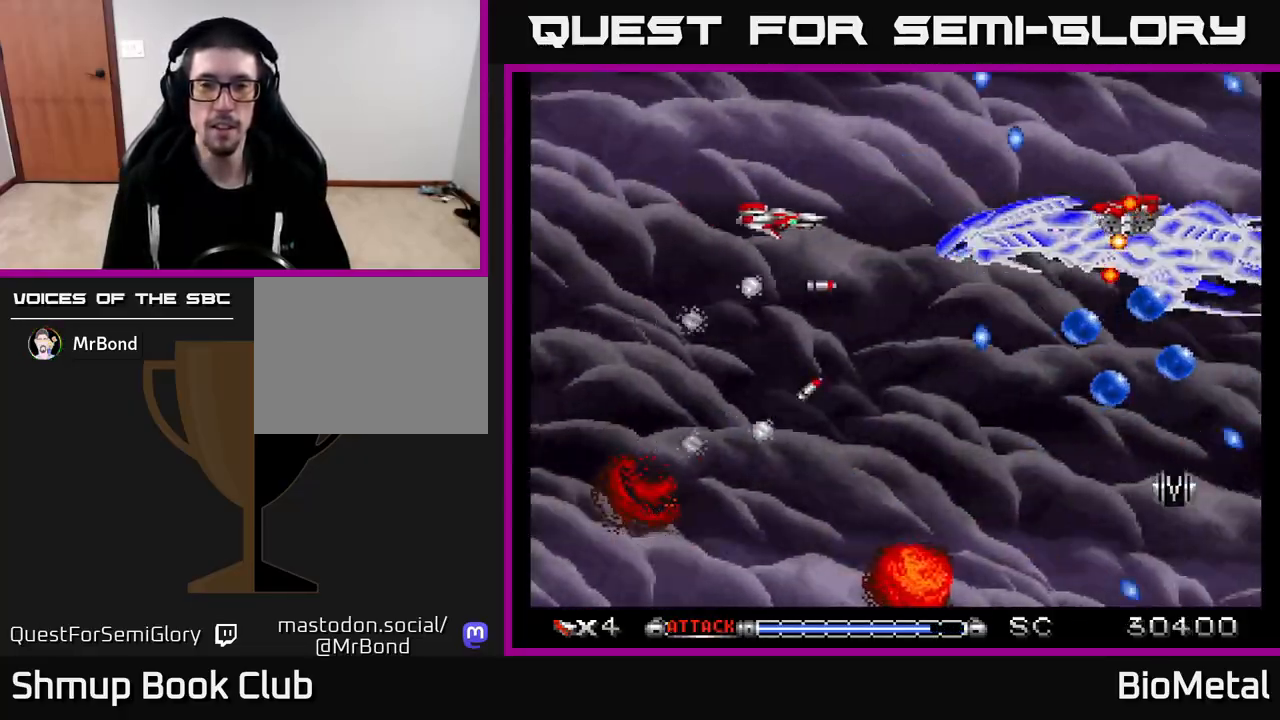
{"buttons": ["A", "DPAD_DOWN", "DPAD_LEFT"], "left_stick": "center", "right_stick": "center", "events": [[50, "DPAD_LEFT", "up"], [167, "DPAD_DOWN", "down"], [250, "DPAD_LEFT", "down"], [317, "DPAD_DOWN", "up"], [333, "DPAD_DOWN", "down"], [417, "DPAD_LEFT", "up"], [450, "DPAD_RIGHT", "down"], [467, "DPAD_RIGHT", "up"], [500, "DPAD_LEFT", "down"]]}
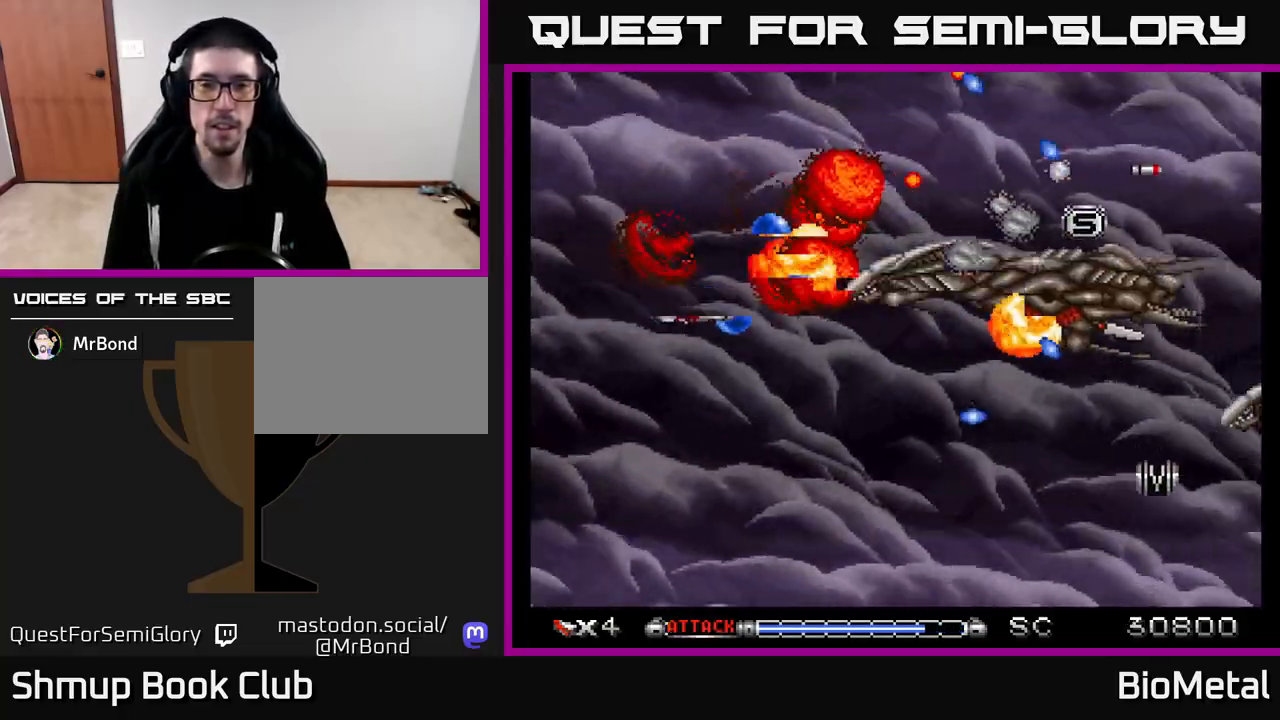
{"buttons": ["A", "DPAD_UP", "DPAD_RIGHT"], "left_stick": "center", "right_stick": "center", "events": [[17, "DPAD_DOWN", "up"], [250, "DPAD_LEFT", "up"], [350, "DPAD_RIGHT", "down"], [467, "DPAD_UP", "down"]]}
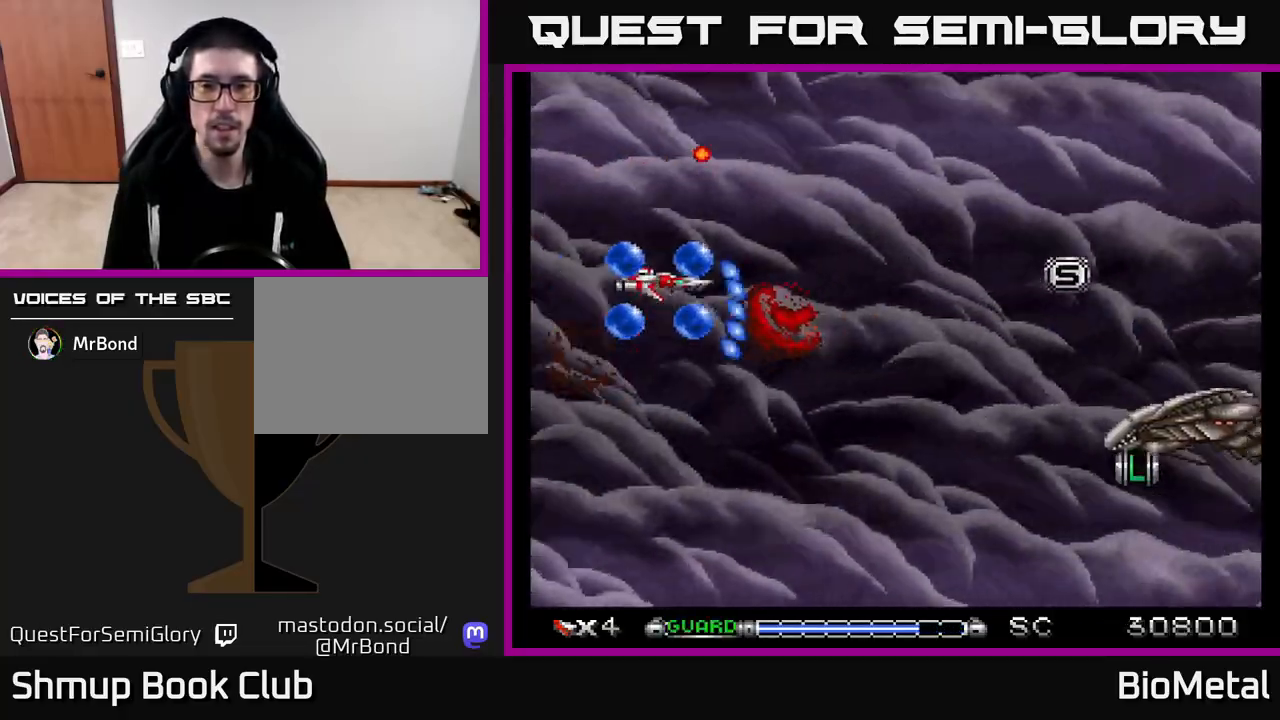
{"buttons": ["A", "R2", "DPAD_LEFT"], "left_stick": "center", "right_stick": "center", "events": [[67, "DPAD_UP", "up"], [117, "DPAD_DOWN", "down"], [333, "DPAD_RIGHT", "up"], [383, "DPAD_LEFT", "down"], [400, "DPAD_DOWN", "up"], [450, "R2", "down"]]}
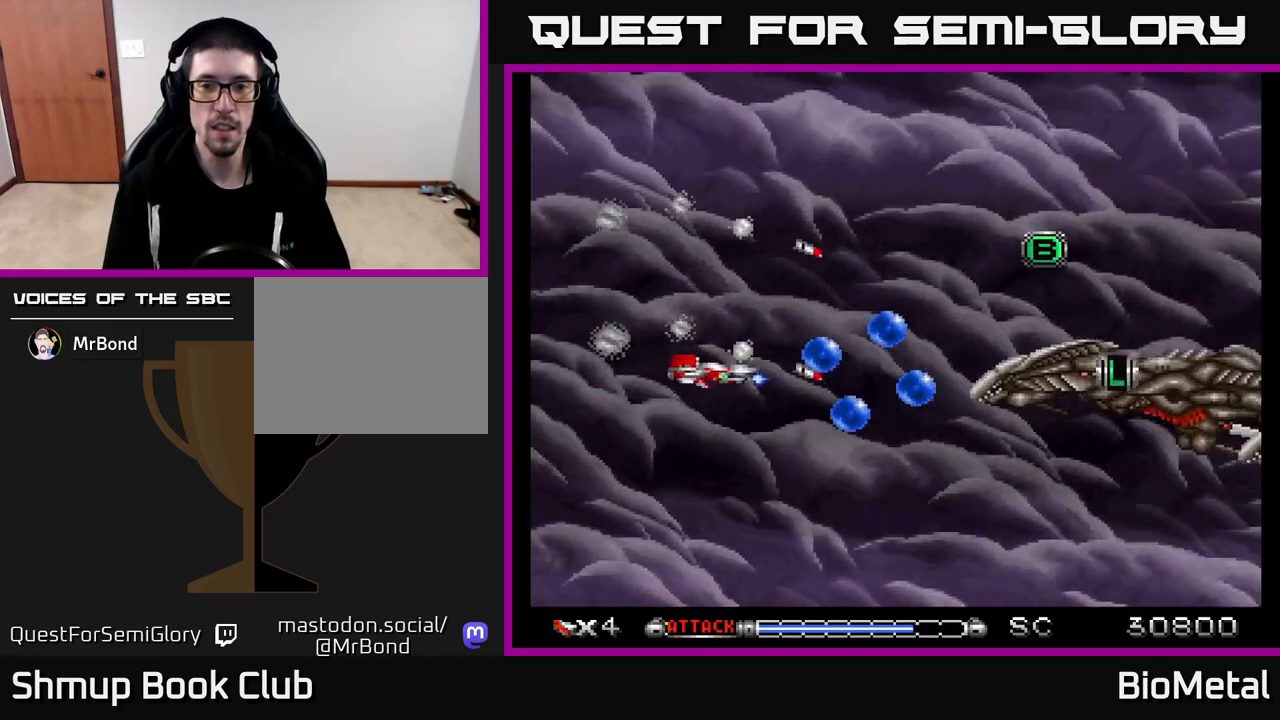
{"buttons": ["A", "DPAD_UP"], "left_stick": "center", "right_stick": "center", "events": [[33, "R2", "up"], [67, "DPAD_DOWN", "down"], [67, "DPAD_LEFT", "up"], [100, "DPAD_RIGHT", "down"], [183, "DPAD_DOWN", "up"], [183, "DPAD_RIGHT", "up"], [217, "DPAD_LEFT", "down"], [250, "DPAD_UP", "down"], [350, "DPAD_LEFT", "up"]]}
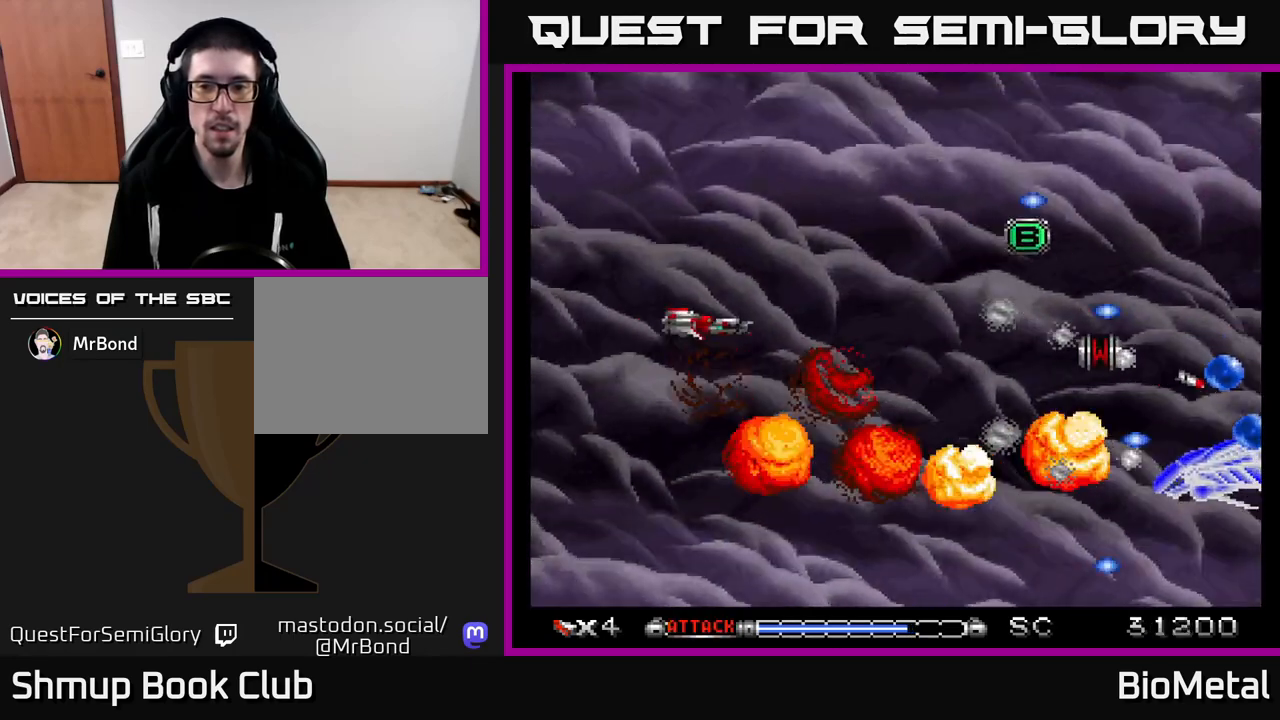
{"buttons": ["A", "DPAD_UP"], "left_stick": "center", "right_stick": "center", "events": [[17, "DPAD_RIGHT", "down"], [33, "DPAD_UP", "up"], [117, "DPAD_RIGHT", "up"], [317, "DPAD_UP", "down"], [350, "DPAD_RIGHT", "down"], [483, "DPAD_RIGHT", "up"]]}
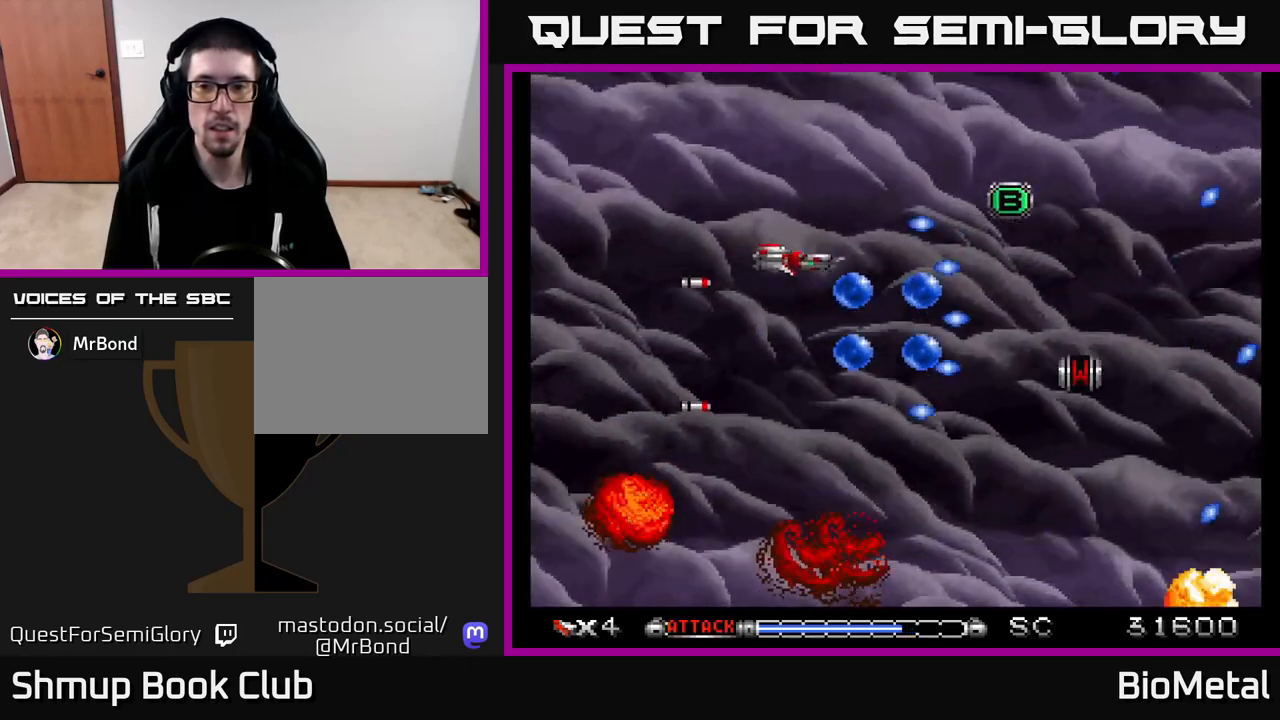
{"buttons": ["A", "DPAD_UP", "DPAD_RIGHT"], "left_stick": "center", "right_stick": "center", "events": [[33, "DPAD_UP", "up"], [33, "X", "down"], [167, "X", "up"], [233, "DPAD_RIGHT", "down"], [317, "DPAD_UP", "down"]]}
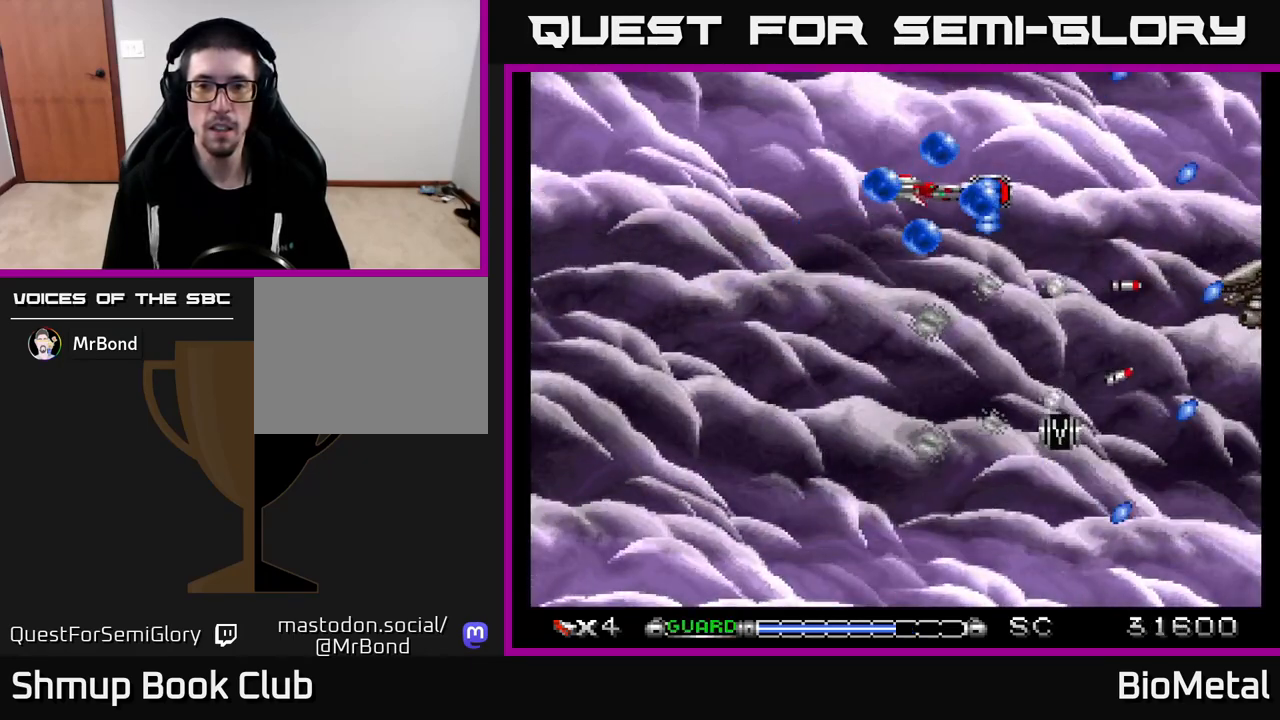
{"buttons": ["A", "DPAD_DOWN", "DPAD_LEFT"], "left_stick": "center", "right_stick": "center"}
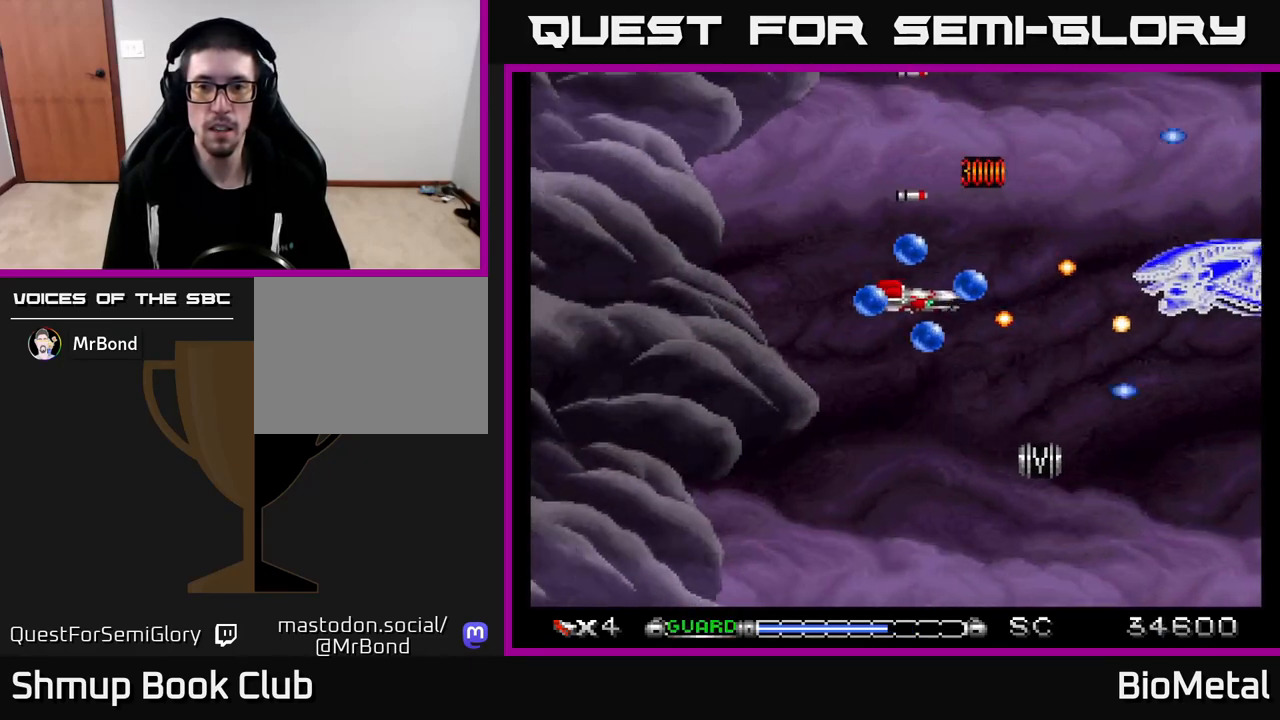
{"buttons": ["A", "DPAD_DOWN"], "left_stick": "center", "right_stick": "center", "events": [[67, "X", "down"], [83, "DPAD_DOWN", "up"], [200, "X", "up"], [317, "DPAD_DOWN", "down"], [350, "DPAD_LEFT", "up"]]}
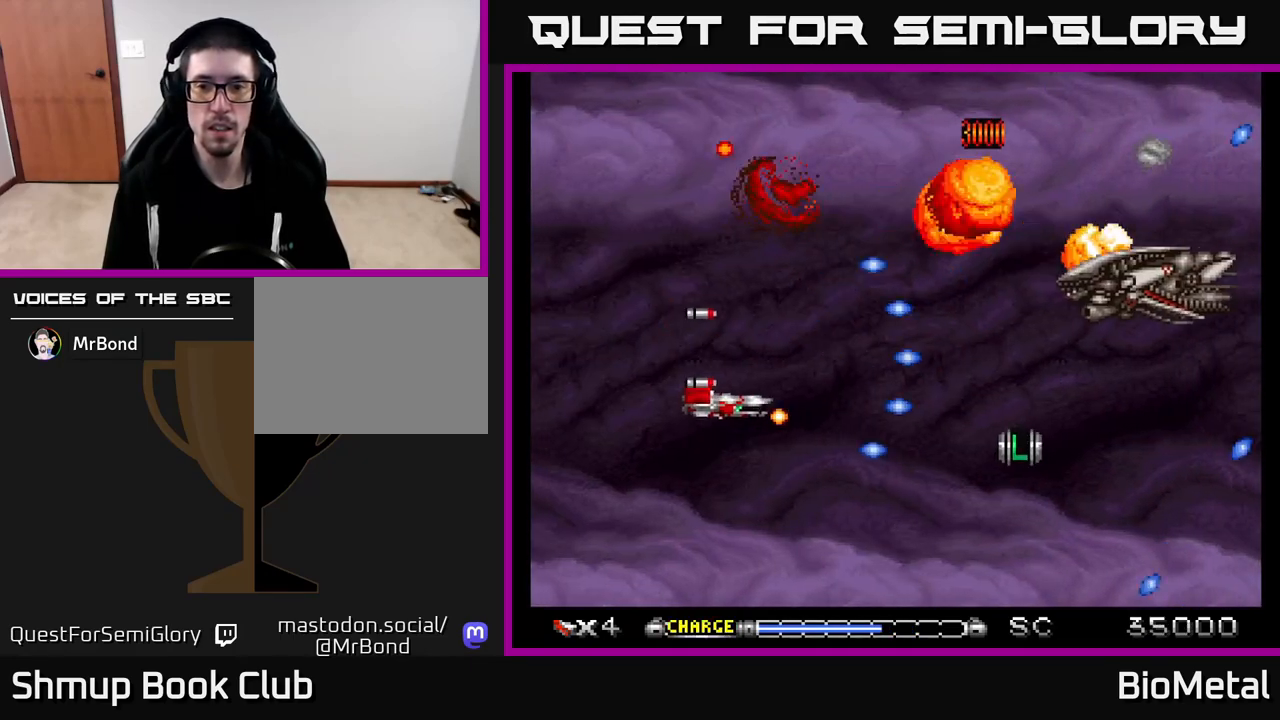
{"buttons": ["A"], "left_stick": "center", "right_stick": "center", "events": [[50, "DPAD_LEFT", "down"], [133, "DPAD_DOWN", "up"], [183, "DPAD_UP", "down"], [450, "DPAD_LEFT", "up"], [500, "DPAD_UP", "up"]]}